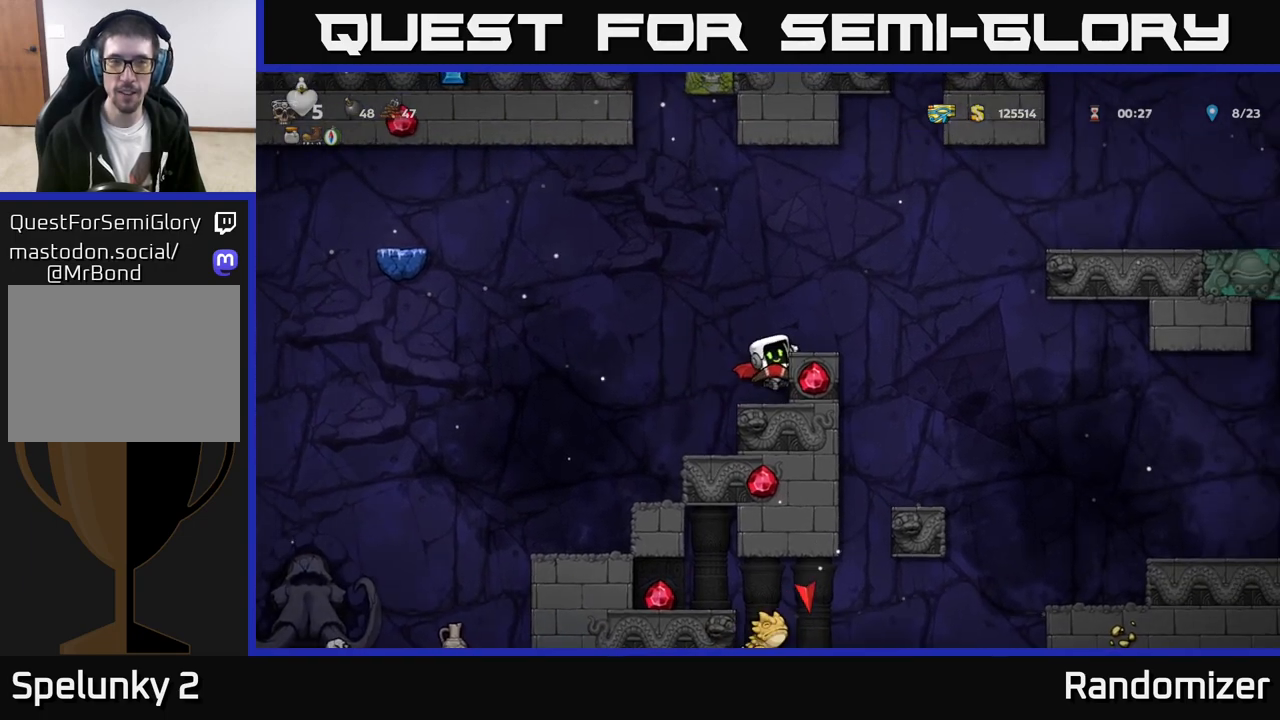
Gameplay with a controller (Xbox layout); each line is a JSON object with the inputs held at the frame after it. "events" lists button and stick changes between this image and that frame as [ms after this image, input, new state], when the widget could be followed in between. Not read: right_stick.
{"buttons": [], "left_stick": "center", "events": [[17, "A", "down"], [183, "A", "up"], [217, "left_stick", "left"], [467, "left_stick", "center"]]}
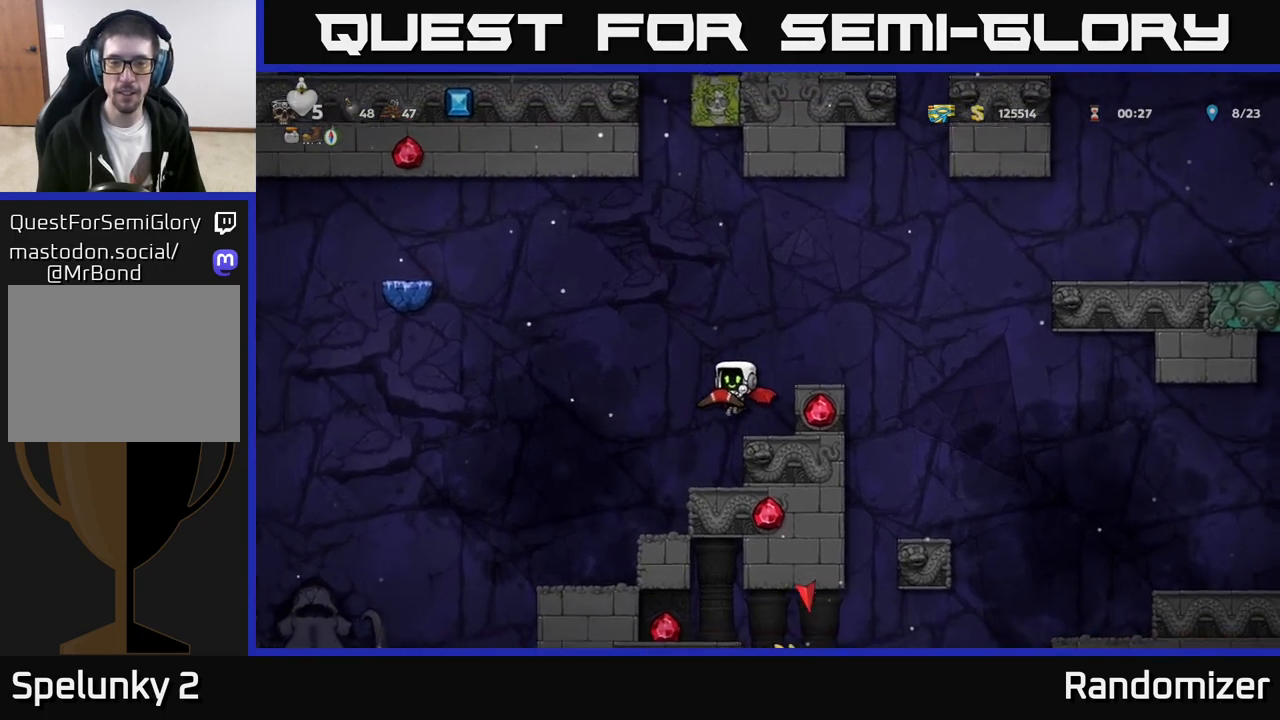
{"buttons": [], "left_stick": "right", "events": [[350, "A", "down"], [350, "left_stick", "right"], [500, "A", "up"]]}
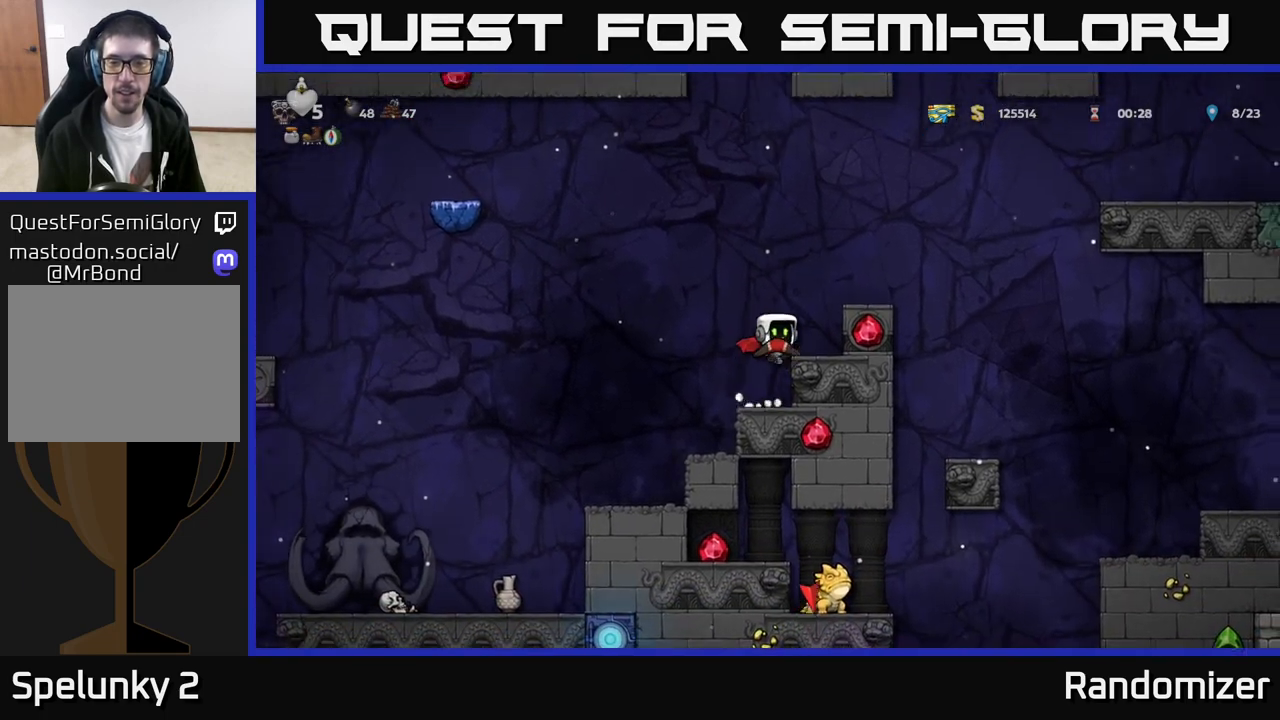
{"buttons": [], "left_stick": "center", "events": [[83, "A", "down"], [250, "A", "up"], [417, "left_stick", "center"]]}
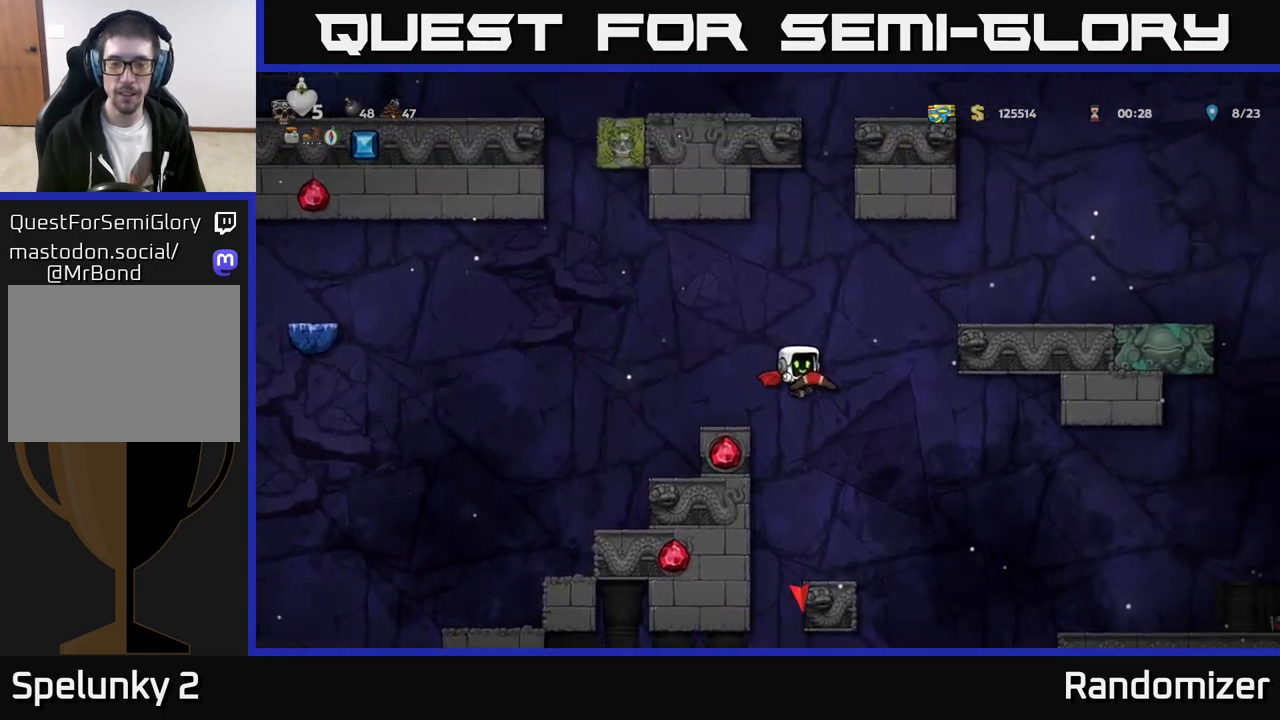
{"buttons": ["A"], "left_stick": "center", "events": [[83, "left_stick", "left"], [333, "A", "down"], [333, "left_stick", "center"]]}
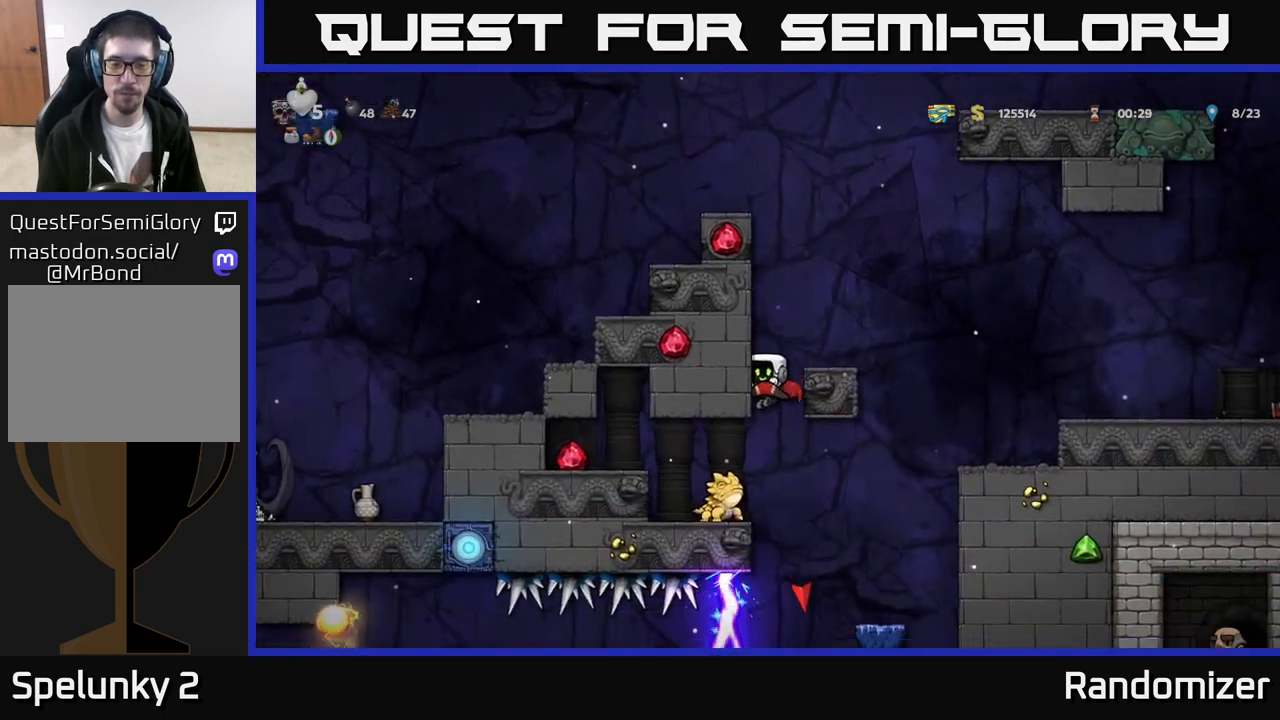
{"buttons": ["A"], "left_stick": "left", "events": [[333, "left_stick", "left"]]}
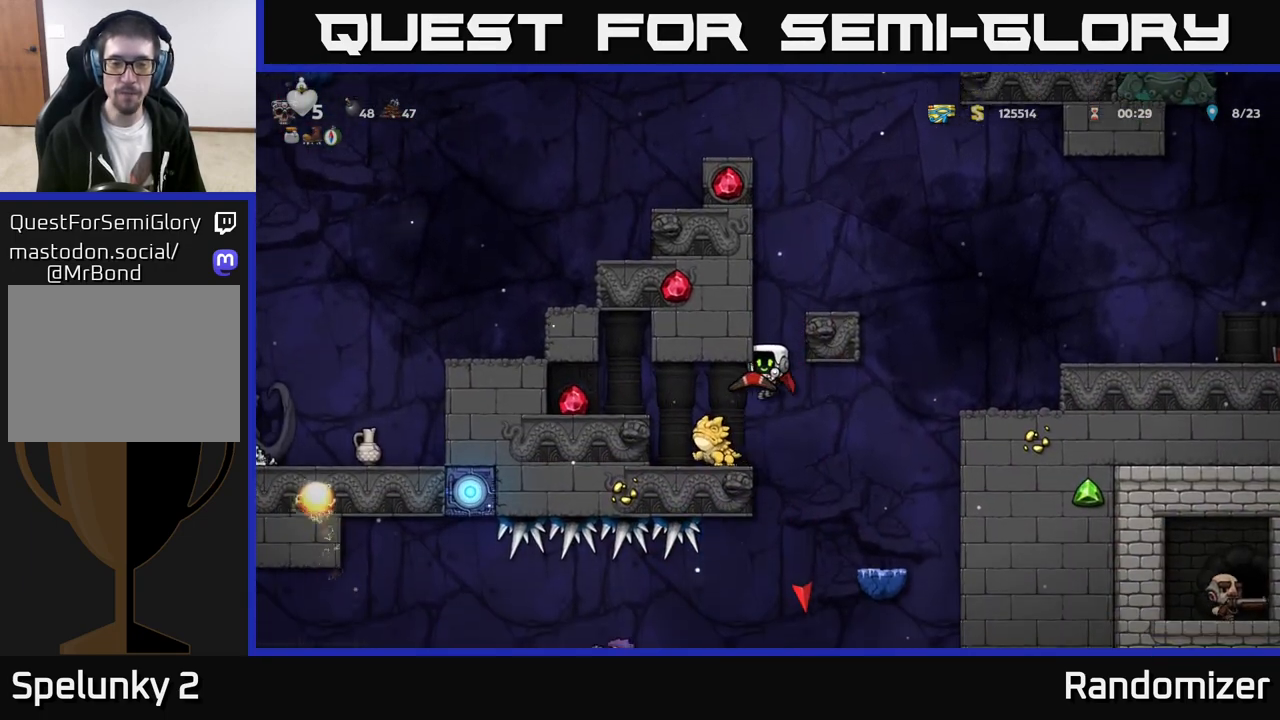
{"buttons": [], "left_stick": "center", "events": [[167, "left_stick", "center"], [217, "A", "up"], [233, "left_stick", "right"], [300, "left_stick", "center"], [350, "left_stick", "left"], [417, "left_stick", "center"]]}
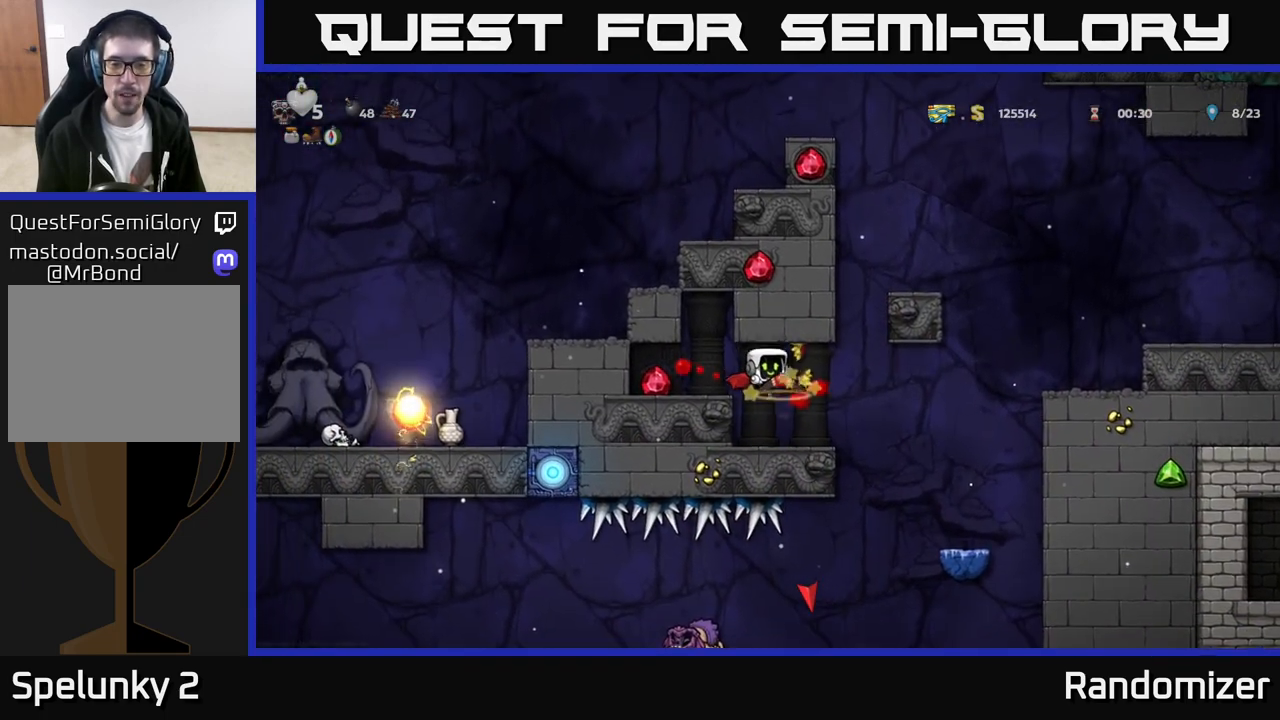
{"buttons": ["A"], "left_stick": "left", "events": [[183, "left_stick", "right"], [433, "A", "down"], [433, "left_stick", "left"]]}
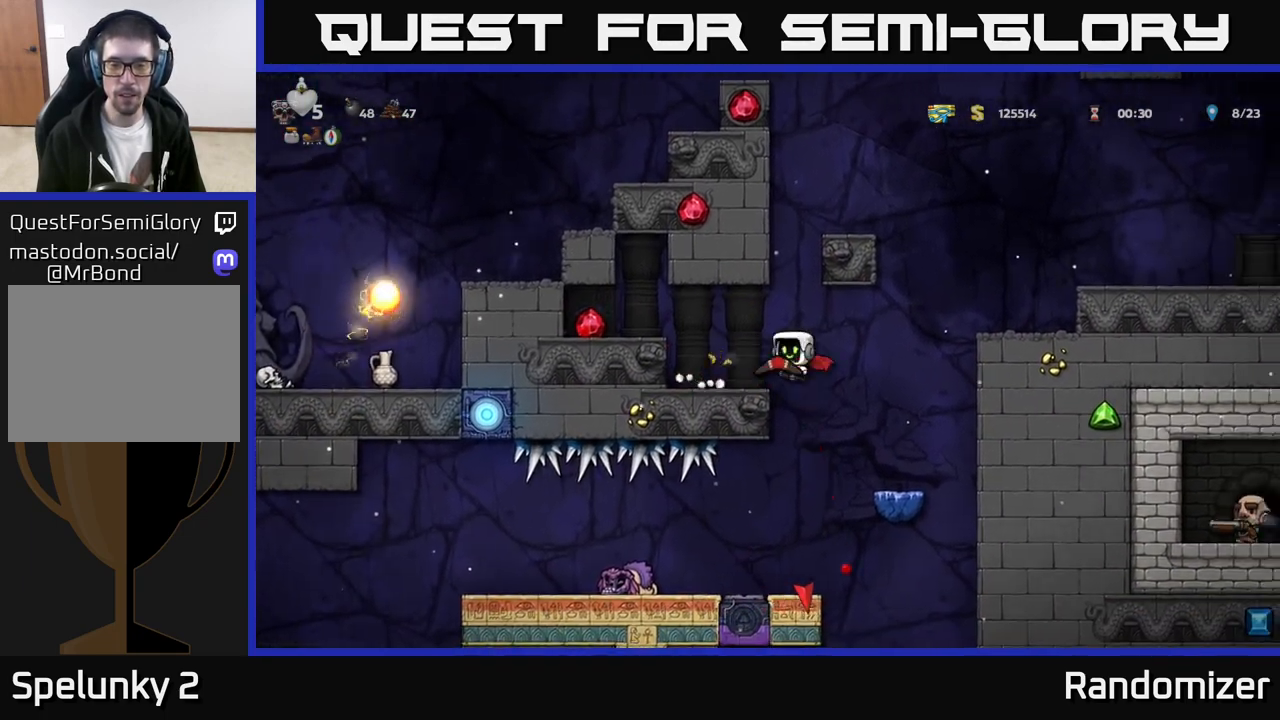
{"buttons": [], "left_stick": "left", "events": [[117, "A", "up"]]}
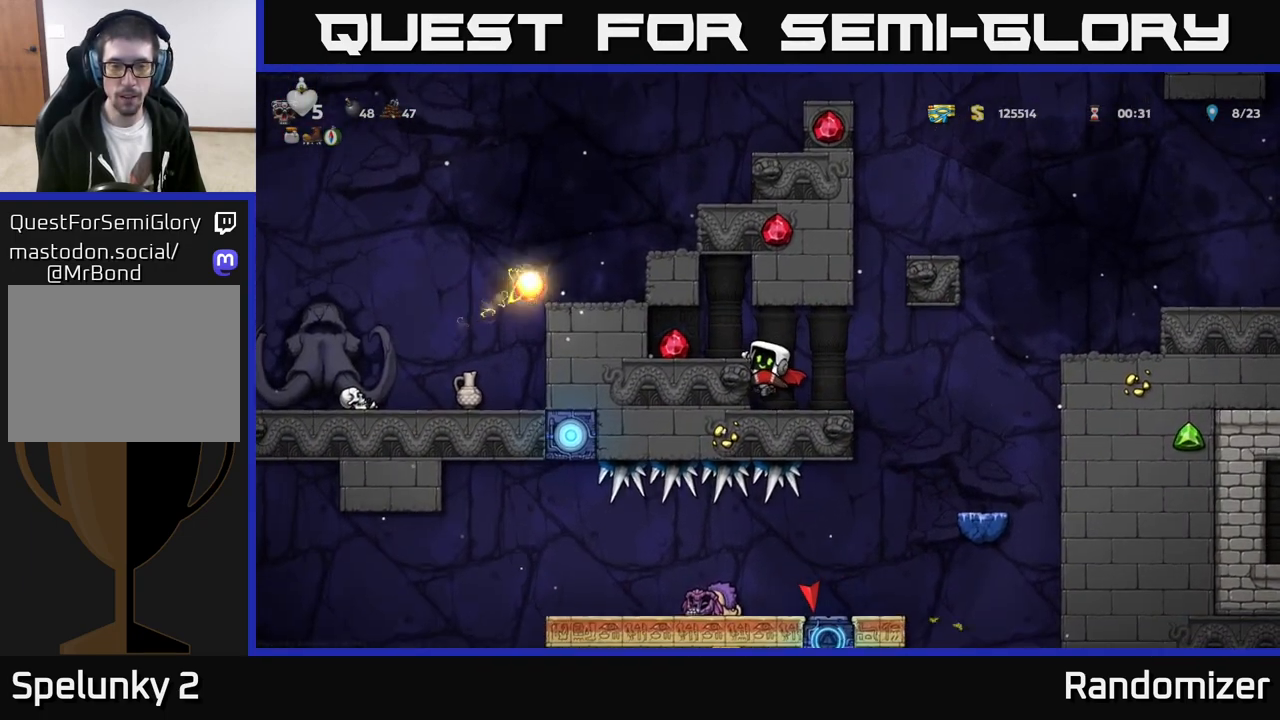
{"buttons": [], "left_stick": "right", "events": [[67, "A", "down"], [183, "A", "up"], [400, "left_stick", "right"]]}
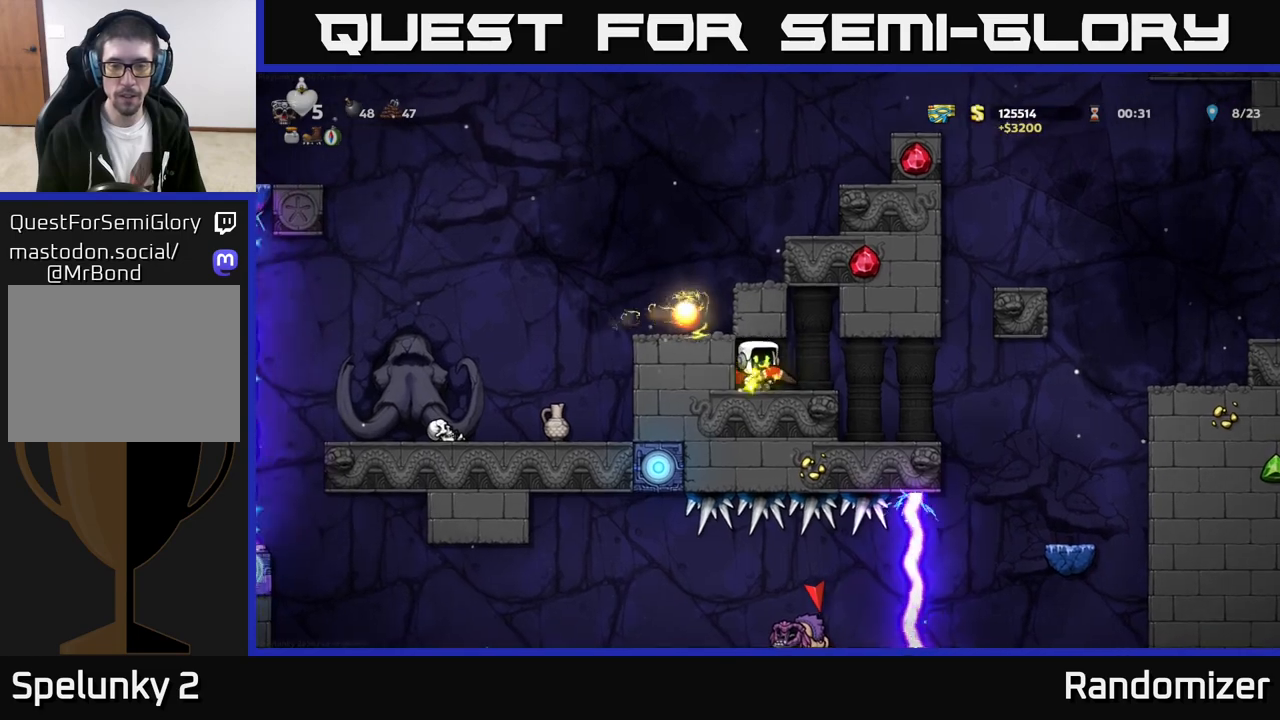
{"buttons": [], "left_stick": "center", "events": [[317, "left_stick", "center"]]}
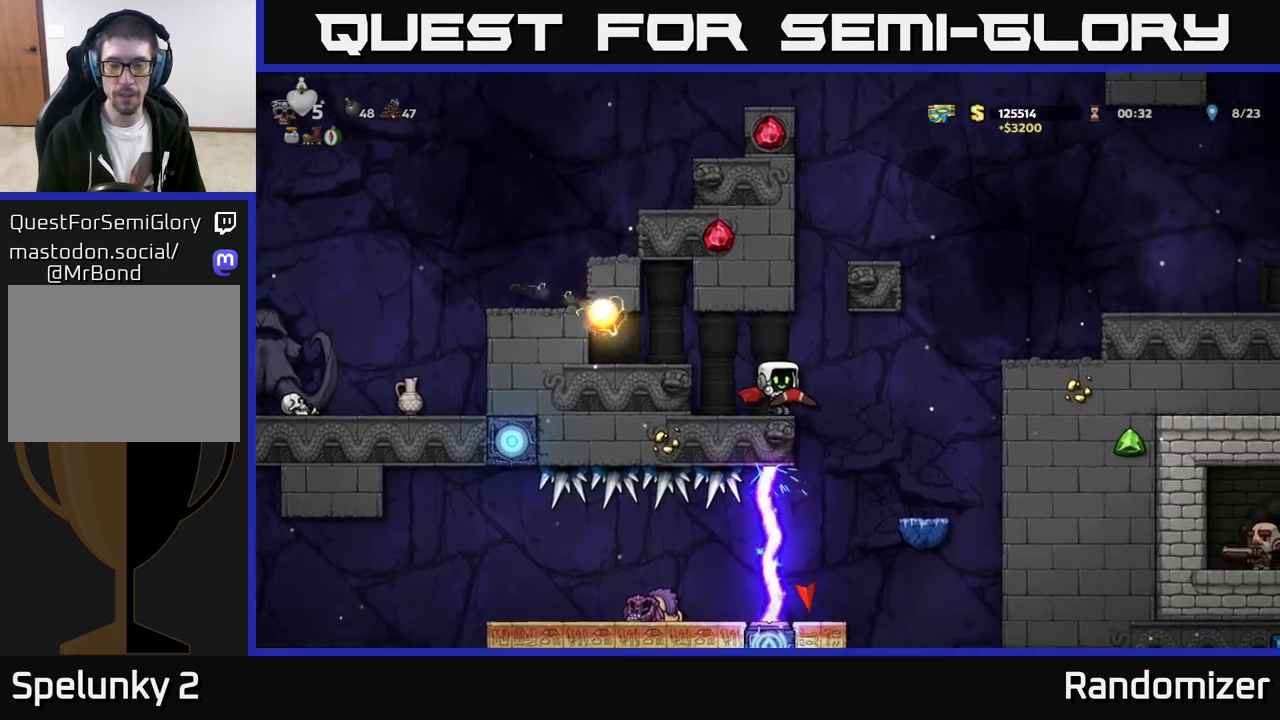
{"buttons": [], "left_stick": "center", "events": [[17, "left_stick", "right"], [117, "A", "down"], [200, "A", "up"], [433, "left_stick", "center"]]}
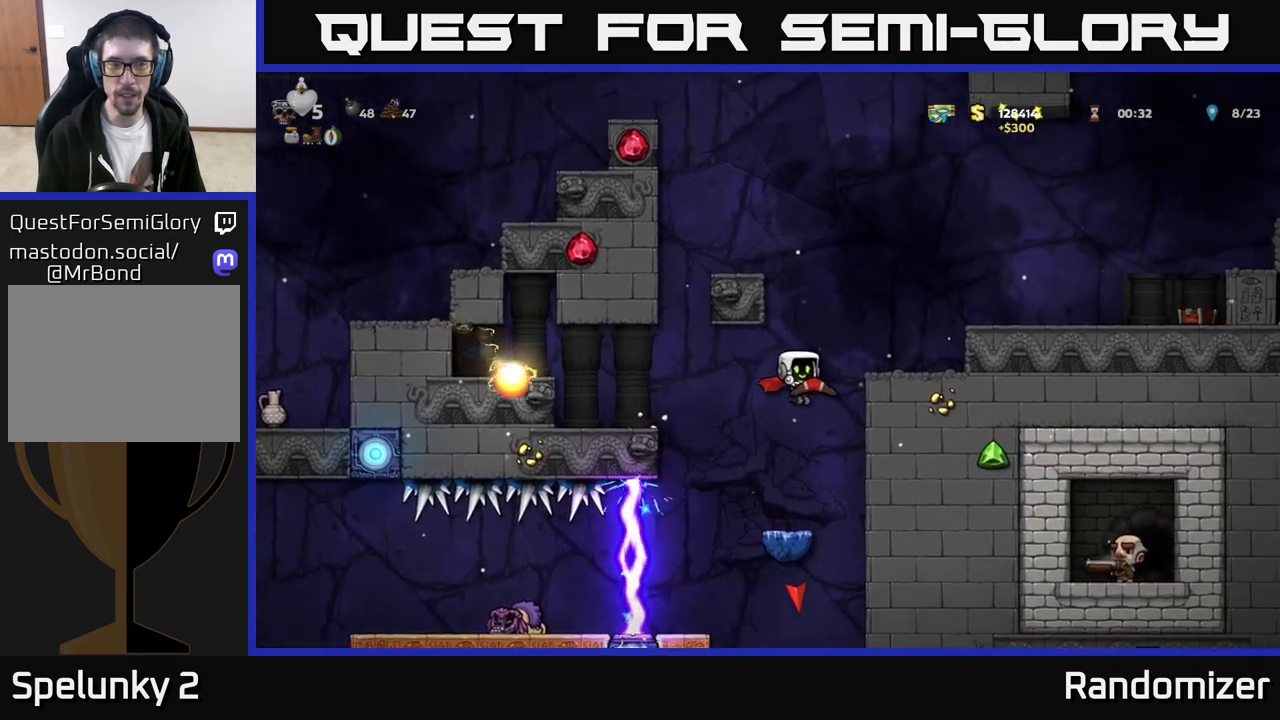
{"buttons": [], "left_stick": "center", "events": [[50, "left_stick", "left"], [83, "A", "down"], [217, "A", "up"], [217, "left_stick", "center"]]}
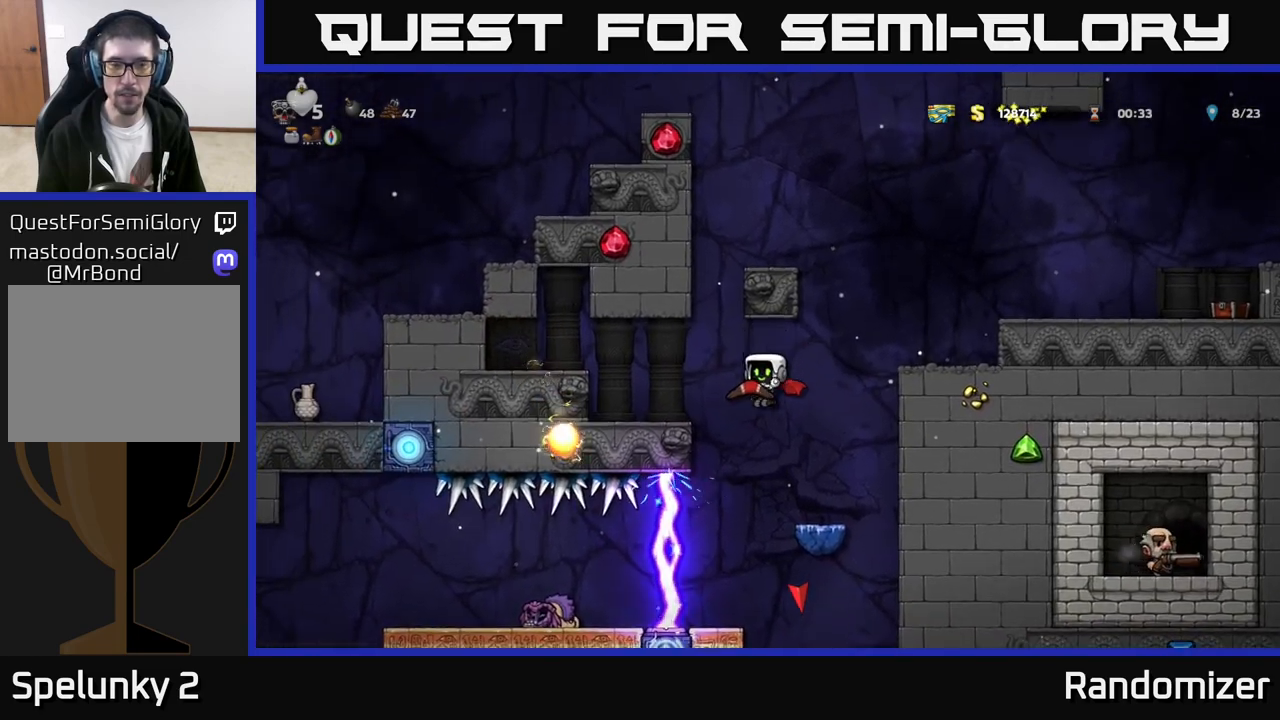
{"buttons": ["A"], "left_stick": "center", "events": [[200, "A", "down"]]}
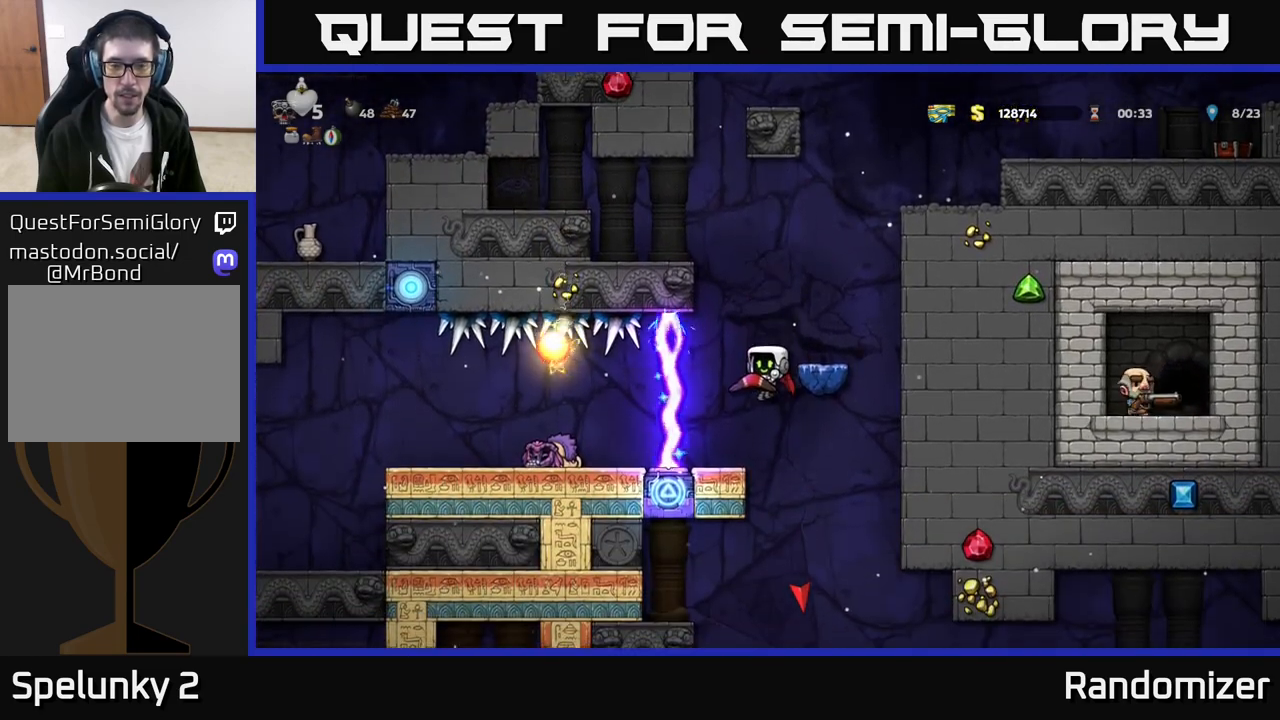
{"buttons": [], "left_stick": "center", "events": [[117, "left_stick", "left"], [200, "left_stick", "center"], [483, "A", "up"]]}
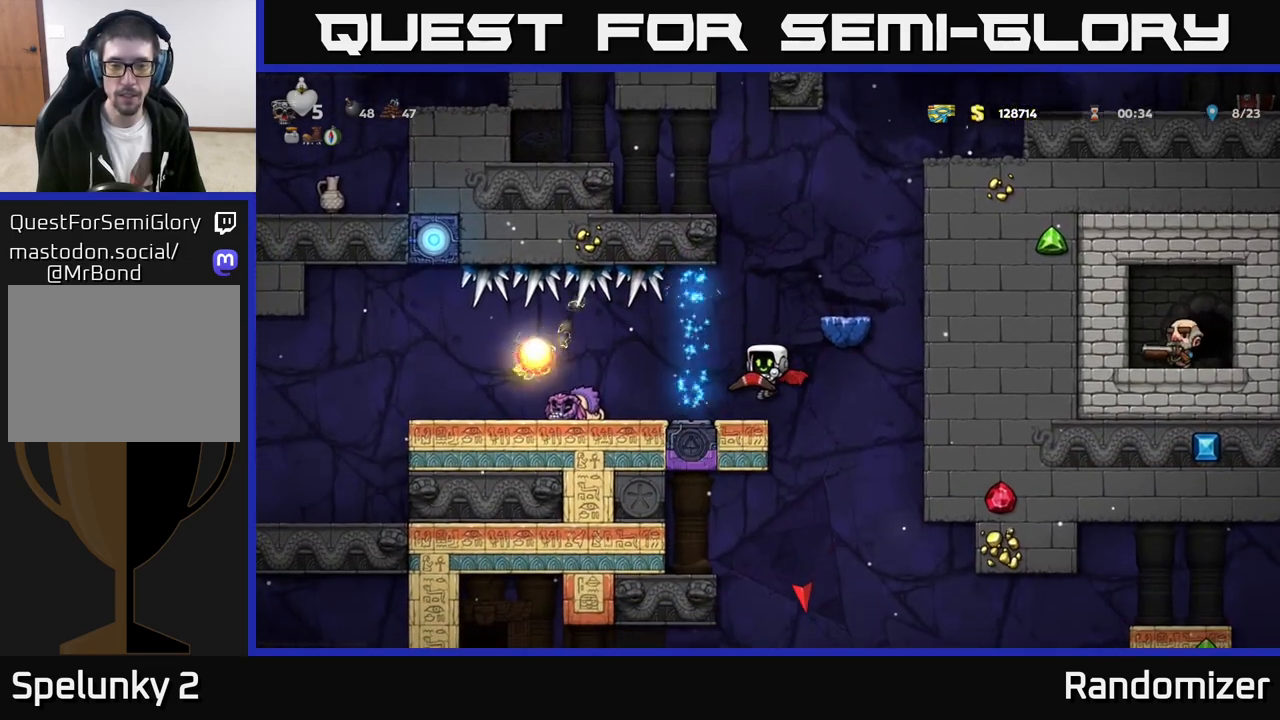
{"buttons": ["X"], "left_stick": "center", "events": [[233, "left_stick", "left"], [417, "X", "down"], [433, "left_stick", "center"]]}
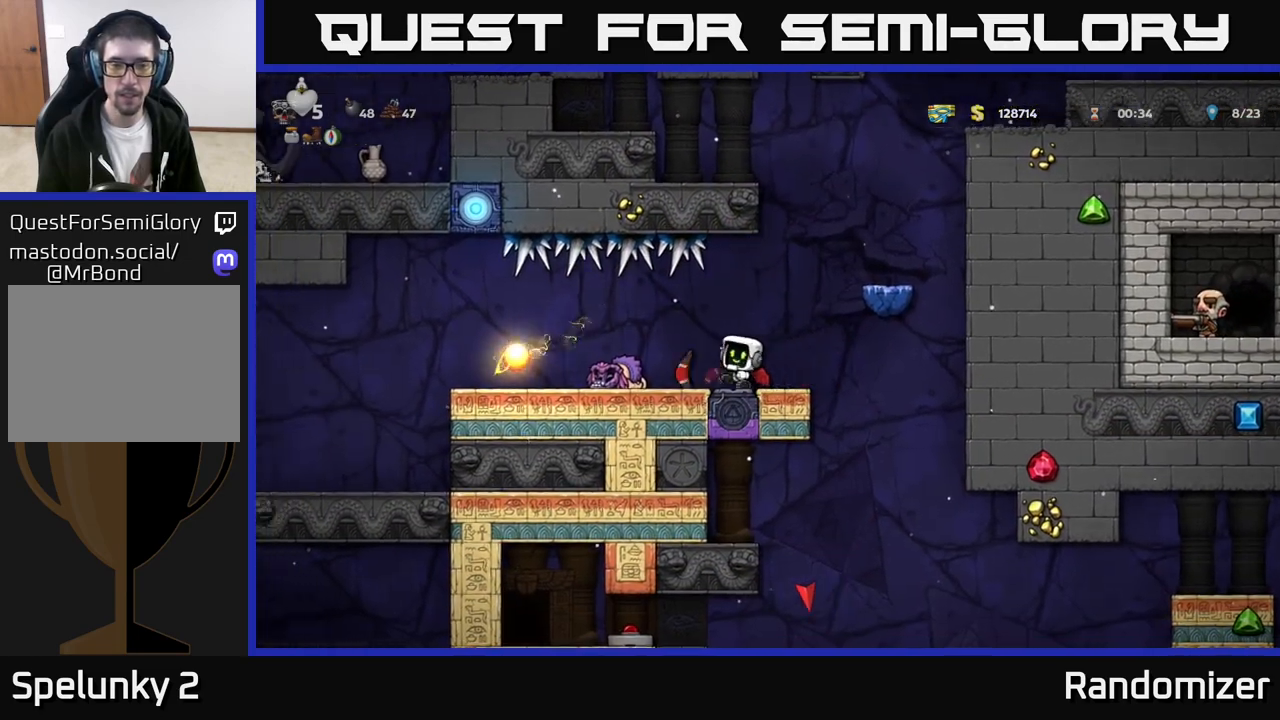
{"buttons": [], "left_stick": "center", "events": [[50, "X", "up"], [150, "left_stick", "left"], [283, "left_stick", "center"]]}
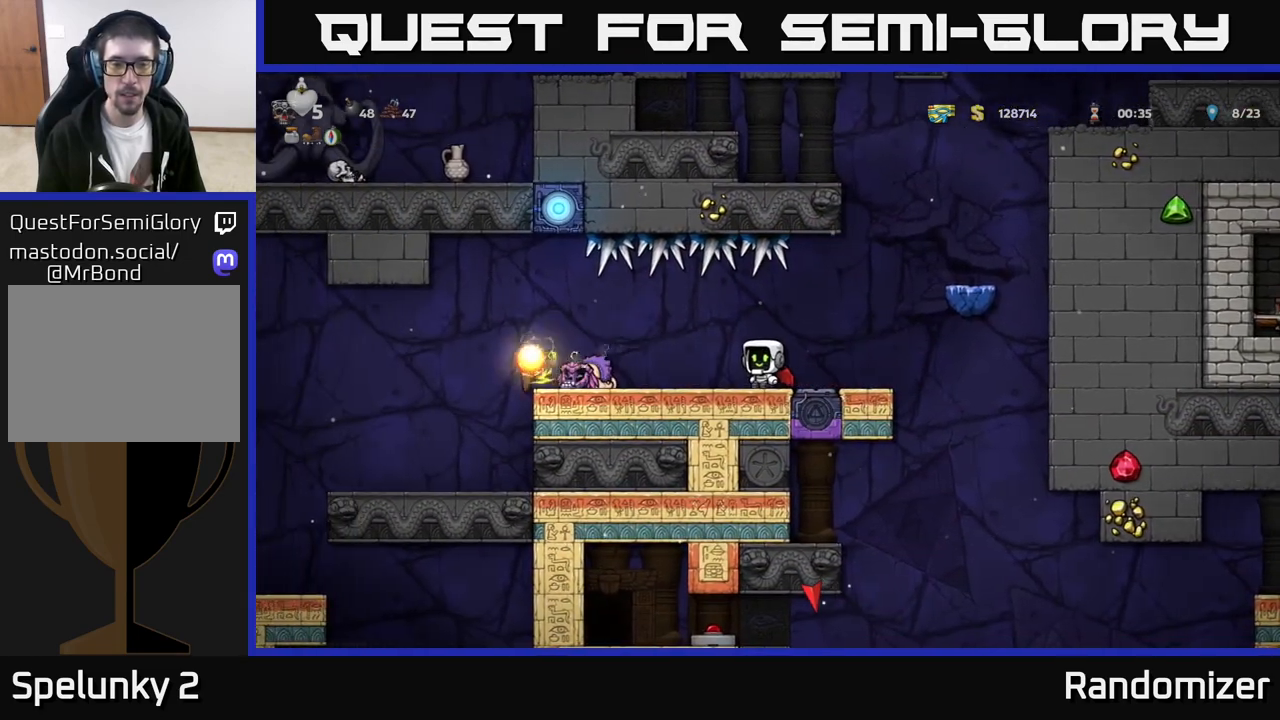
{"buttons": [], "left_stick": "center", "events": [[50, "left_stick", "right"], [200, "left_stick", "left"], [417, "left_stick", "center"]]}
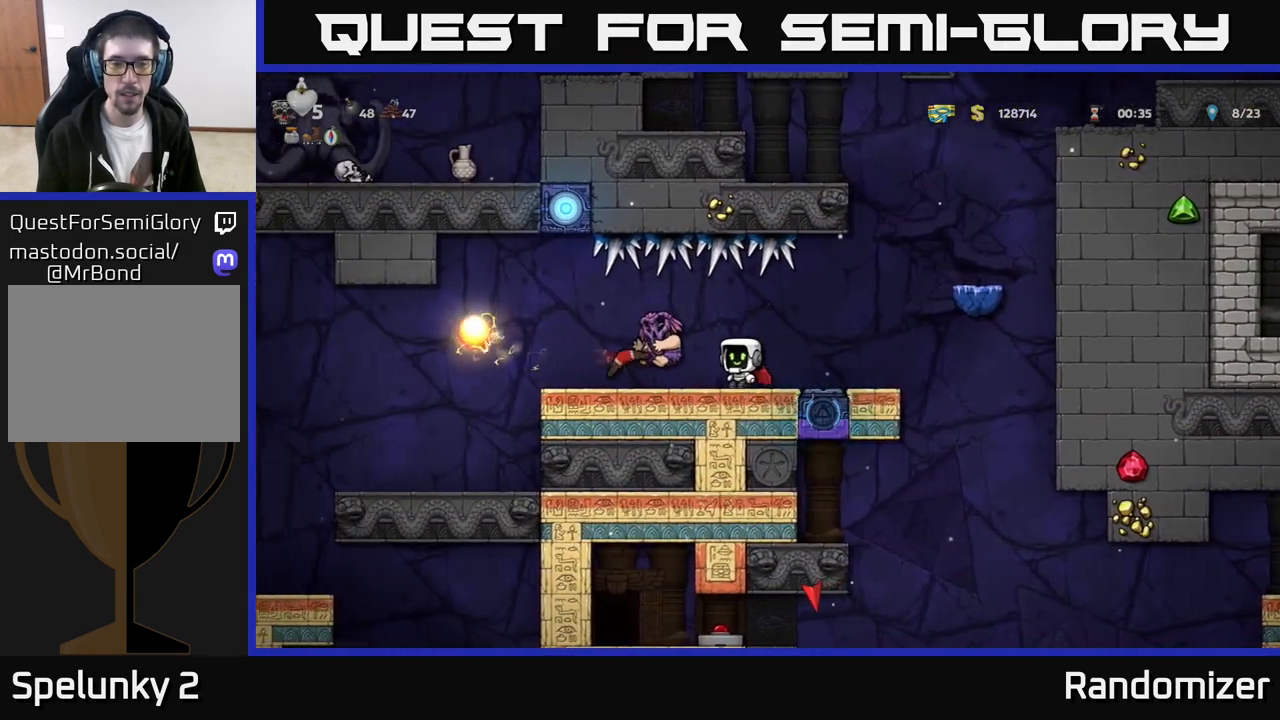
{"buttons": [], "left_stick": "left", "events": [[117, "left_stick", "left"]]}
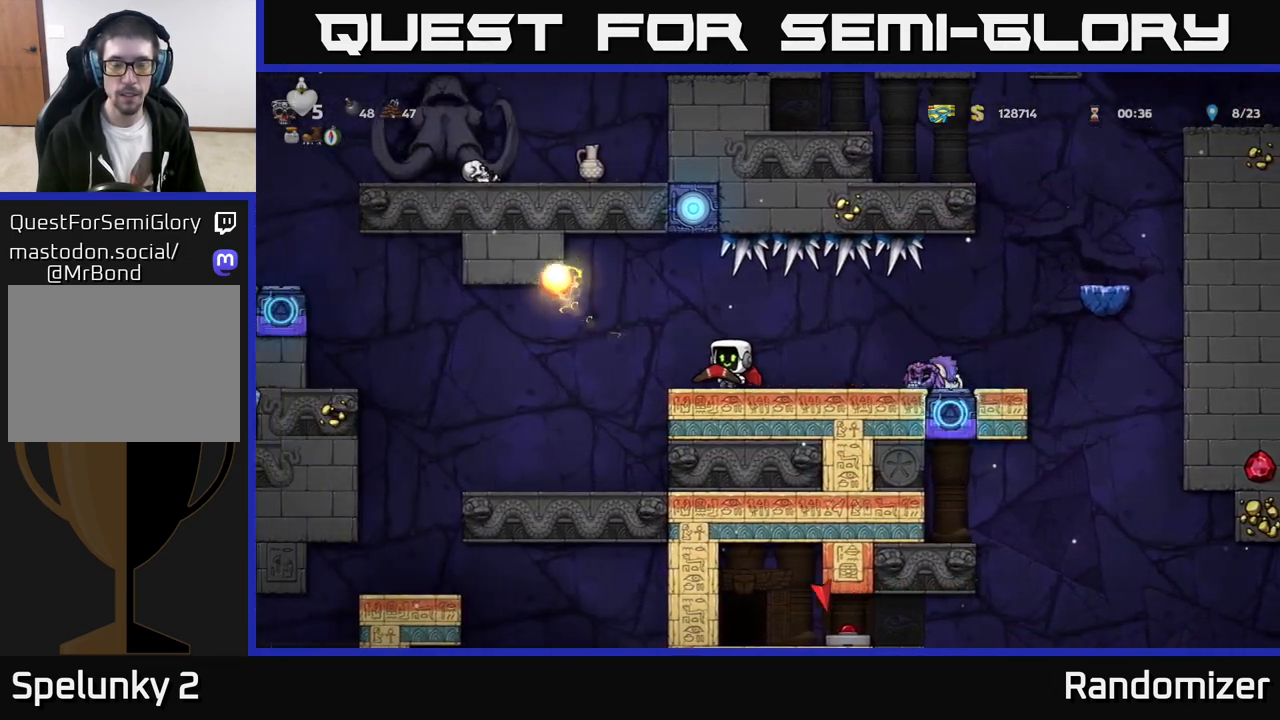
{"buttons": [], "left_stick": "left", "events": [[33, "left_stick", "center"], [200, "left_stick", "left"]]}
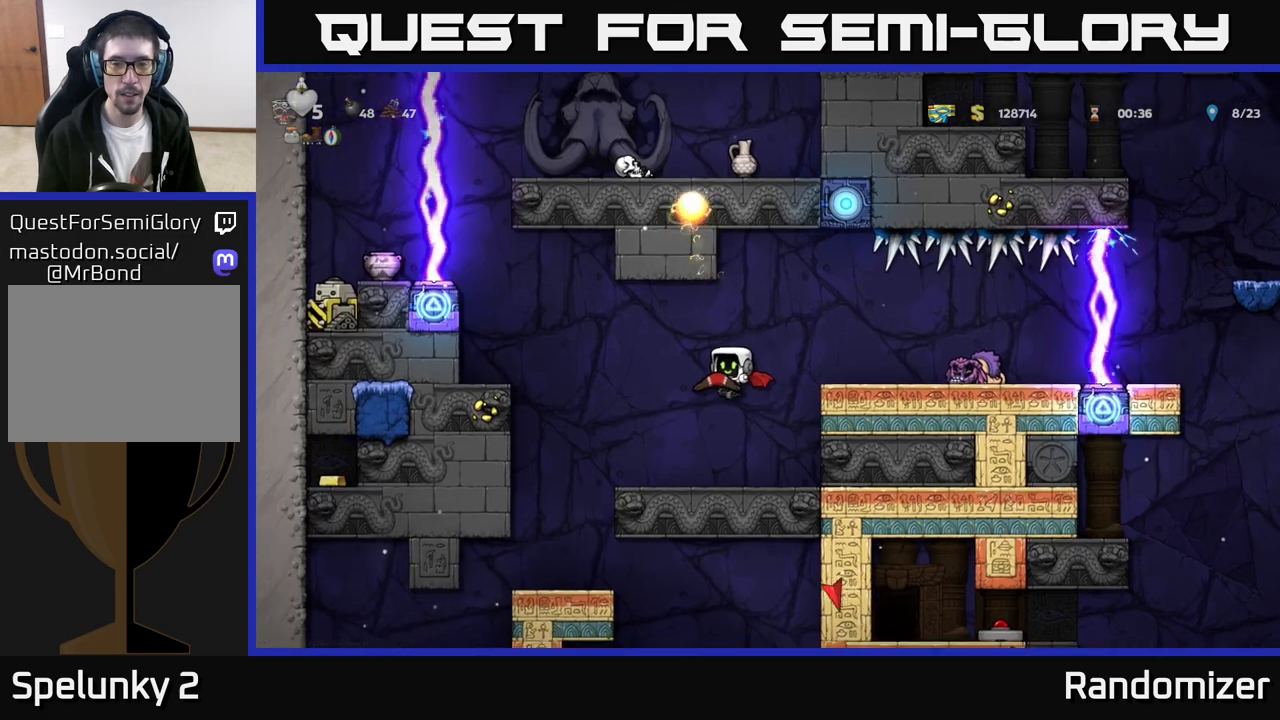
{"buttons": [], "left_stick": "center", "events": [[100, "left_stick", "center"], [233, "left_stick", "left"], [500, "left_stick", "center"]]}
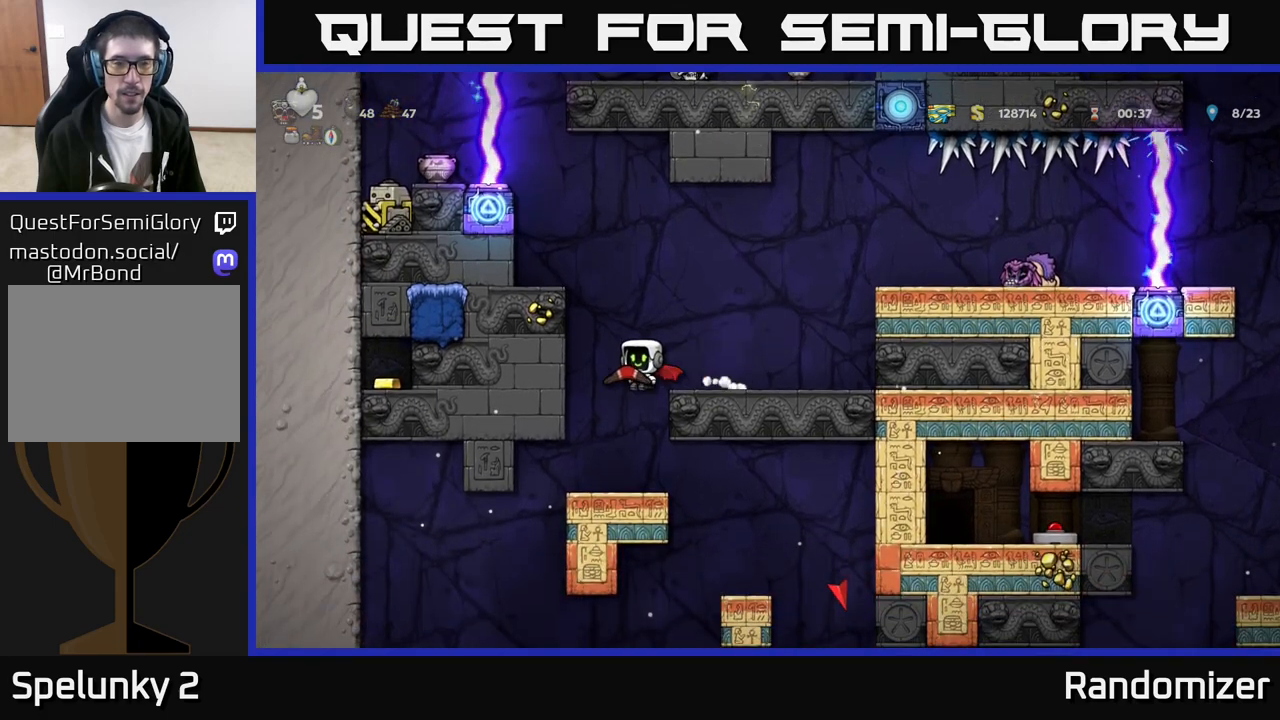
{"buttons": [], "left_stick": "right", "events": [[417, "left_stick", "right"]]}
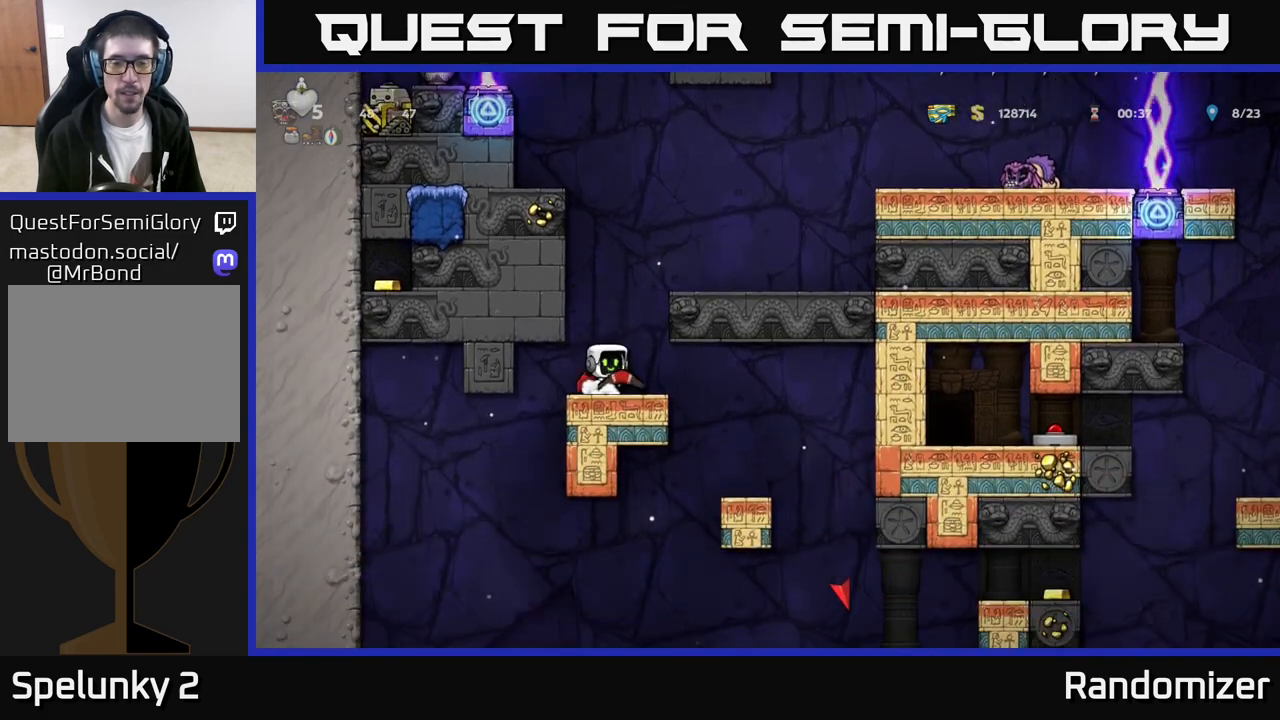
{"buttons": [], "left_stick": "center", "events": [[267, "left_stick", "center"]]}
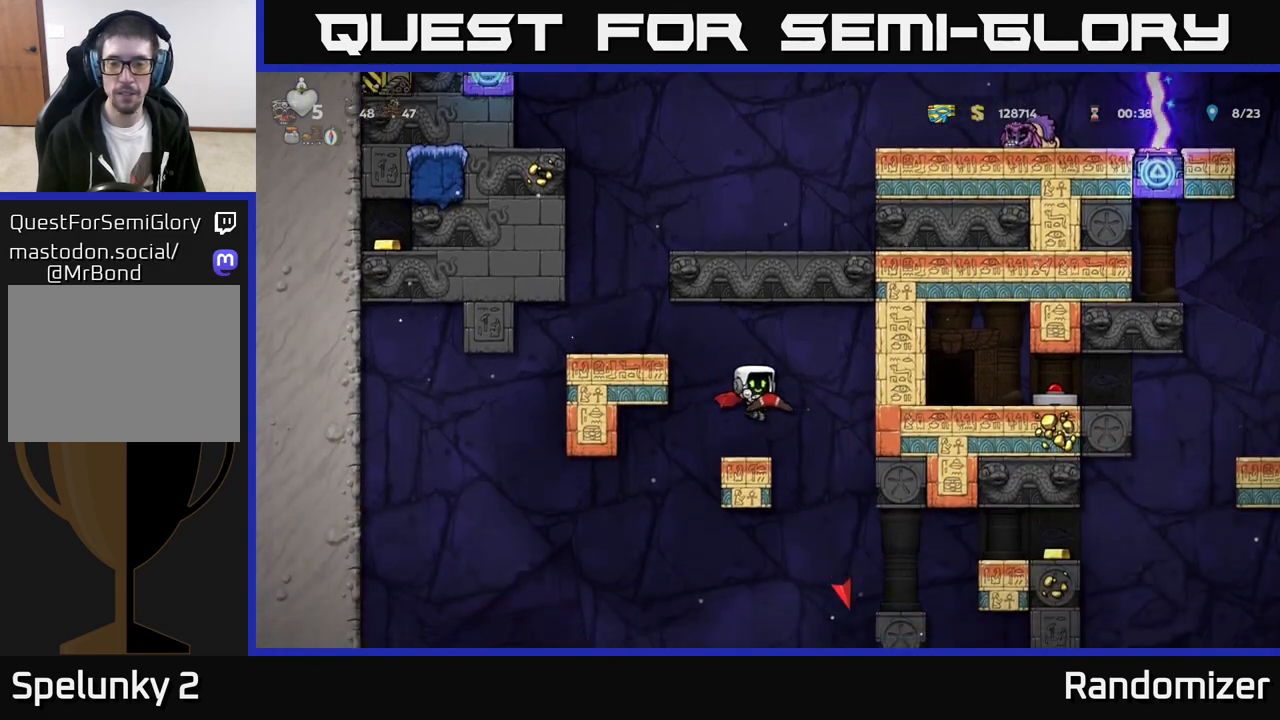
{"buttons": [], "left_stick": "center", "events": [[133, "left_stick", "right"], [350, "left_stick", "center"]]}
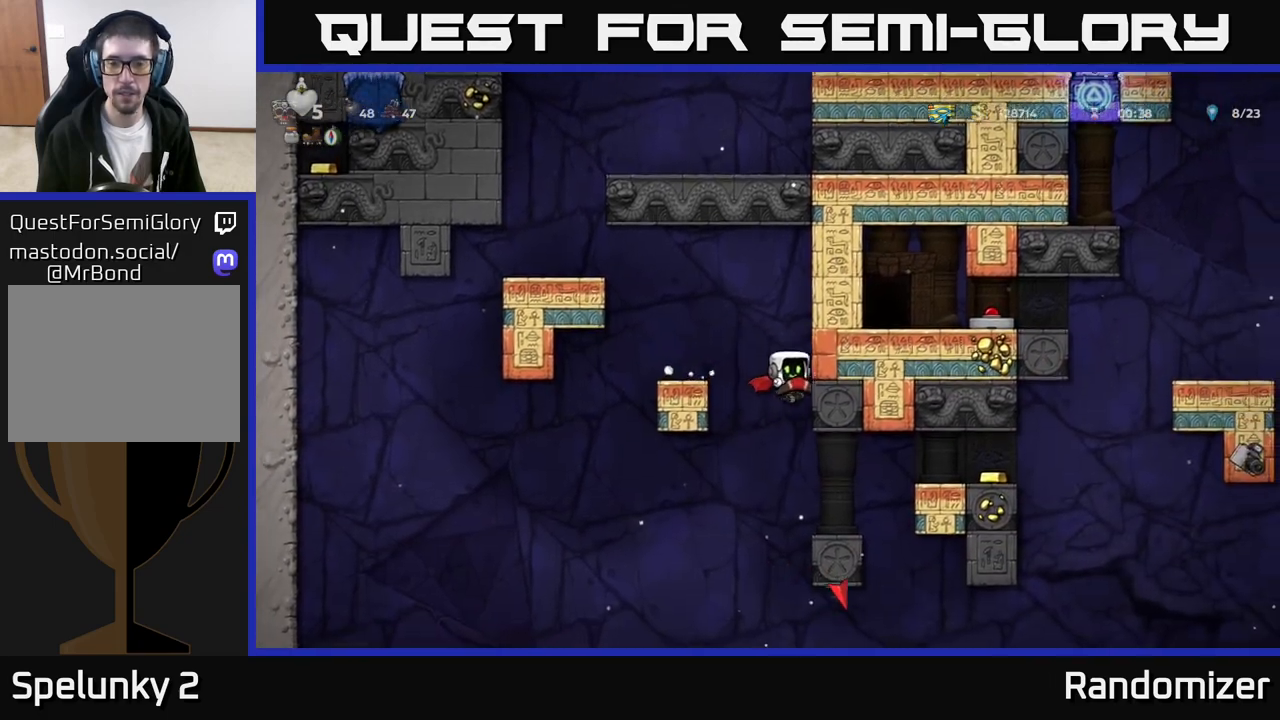
{"buttons": ["A"], "left_stick": "right", "events": [[50, "left_stick", "right"], [250, "A", "down"], [267, "left_stick", "center"], [417, "left_stick", "right"]]}
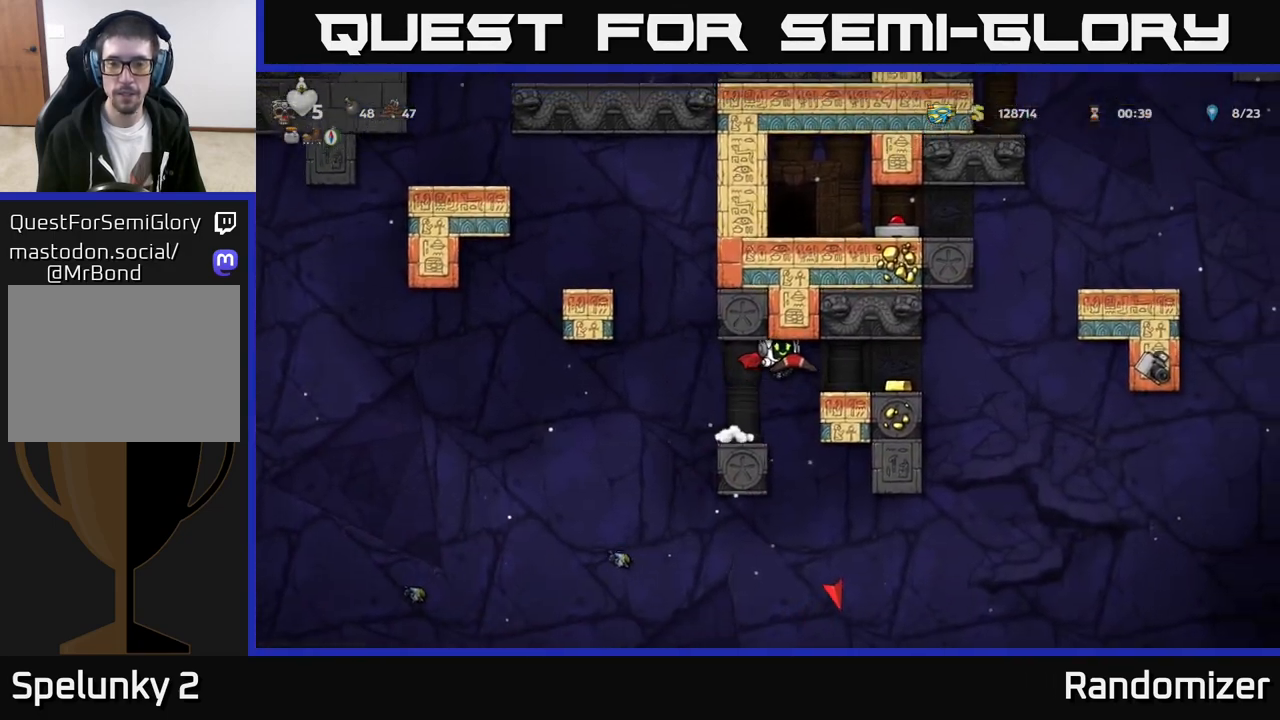
{"buttons": [], "left_stick": "right", "events": [[150, "left_stick", "center"], [233, "A", "up"], [450, "left_stick", "right"]]}
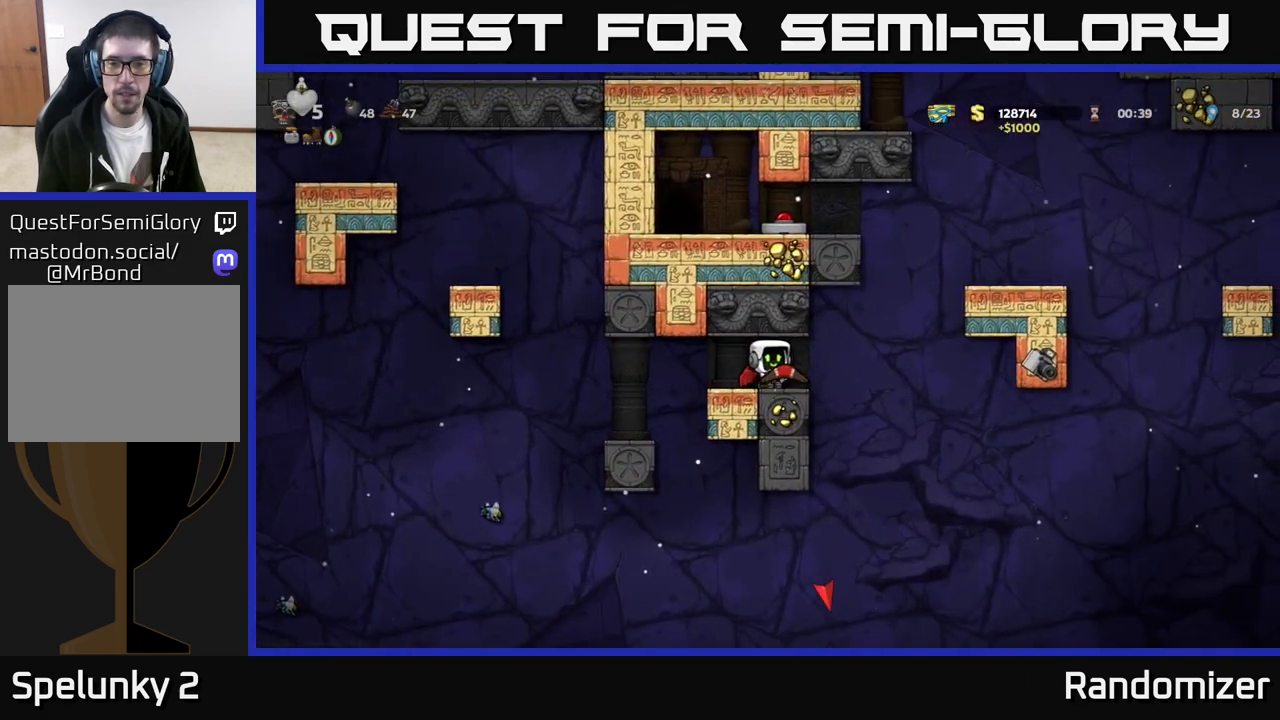
{"buttons": ["A"], "left_stick": "right", "events": [[167, "A", "down"], [333, "A", "up"], [383, "A", "down"]]}
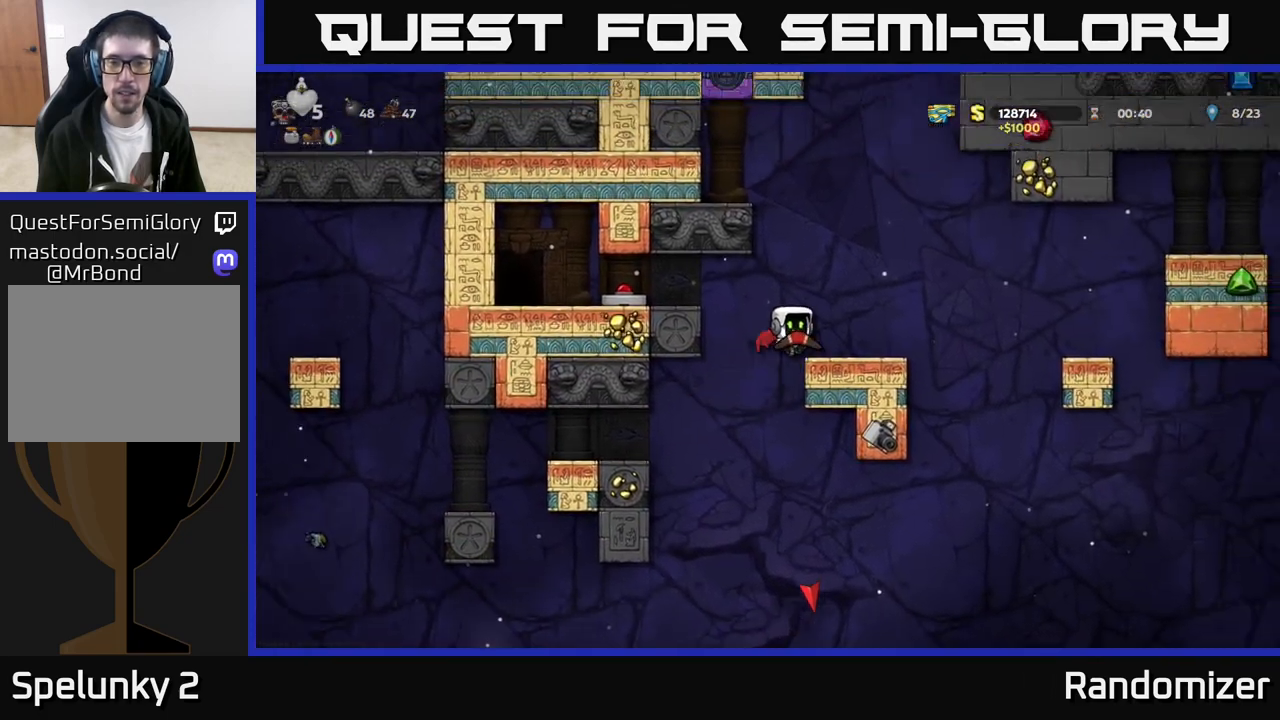
{"buttons": [], "left_stick": "left", "events": [[67, "A", "up"], [100, "left_stick", "center"], [367, "left_stick", "left"]]}
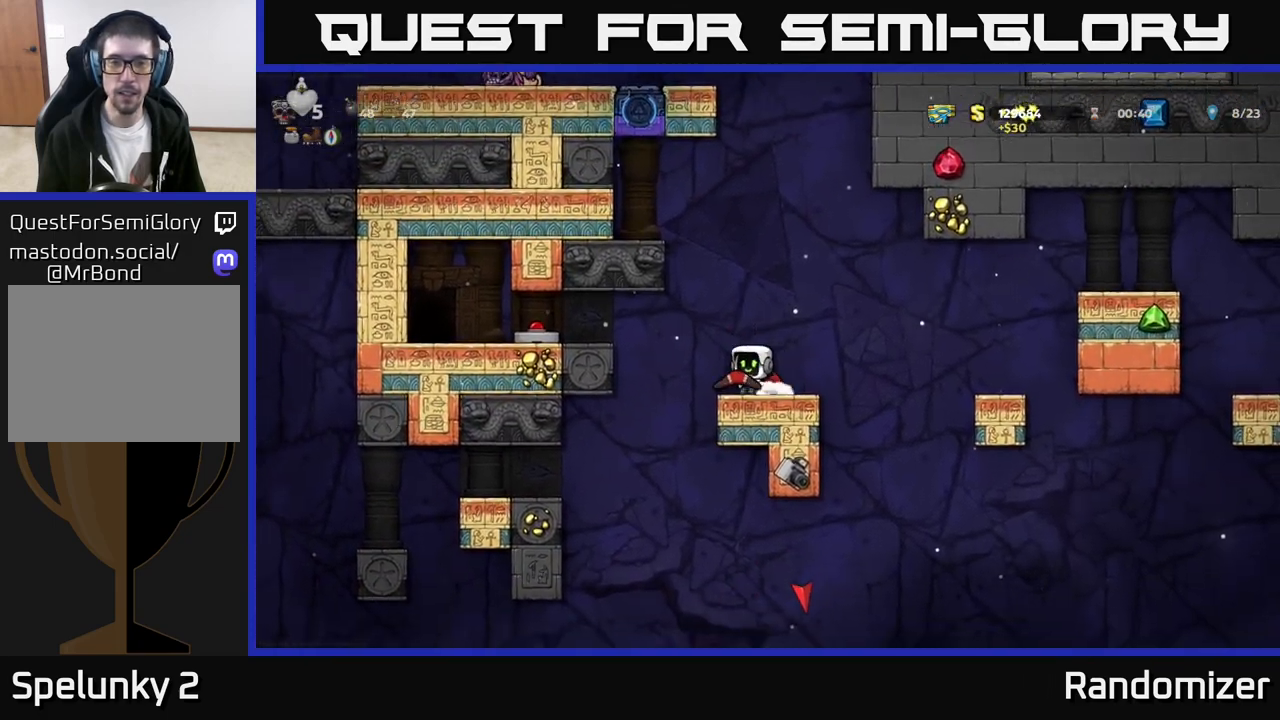
{"buttons": [], "left_stick": "left", "events": [[17, "A", "down"], [283, "A", "up"]]}
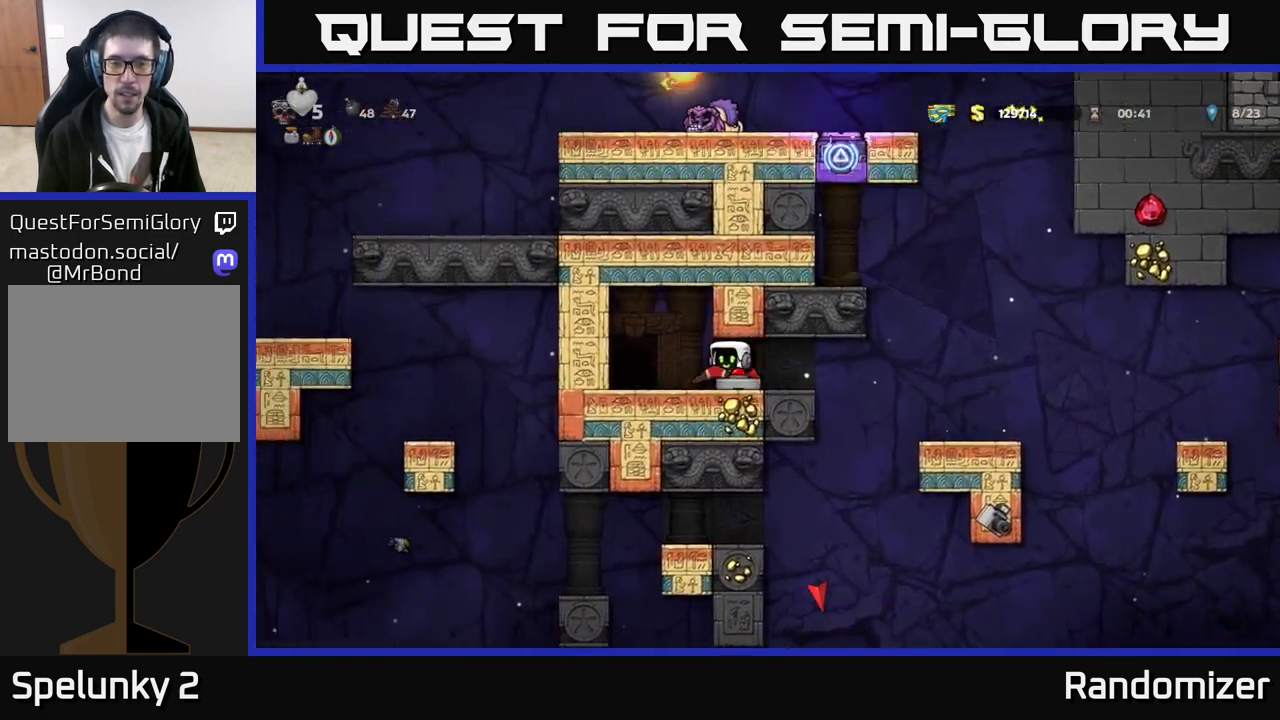
{"buttons": [], "left_stick": "center", "events": [[133, "left_stick", "center"], [217, "L2", "down"], [283, "L2", "up"]]}
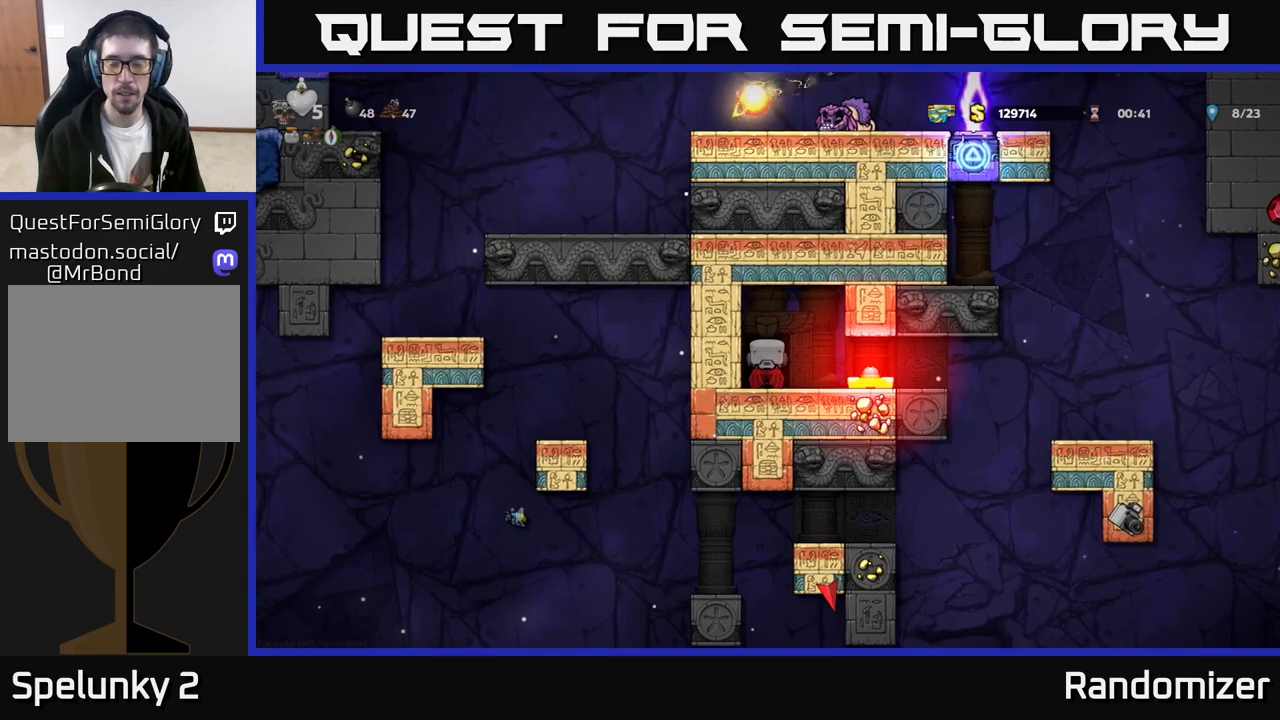
{"buttons": [], "left_stick": "center", "events": []}